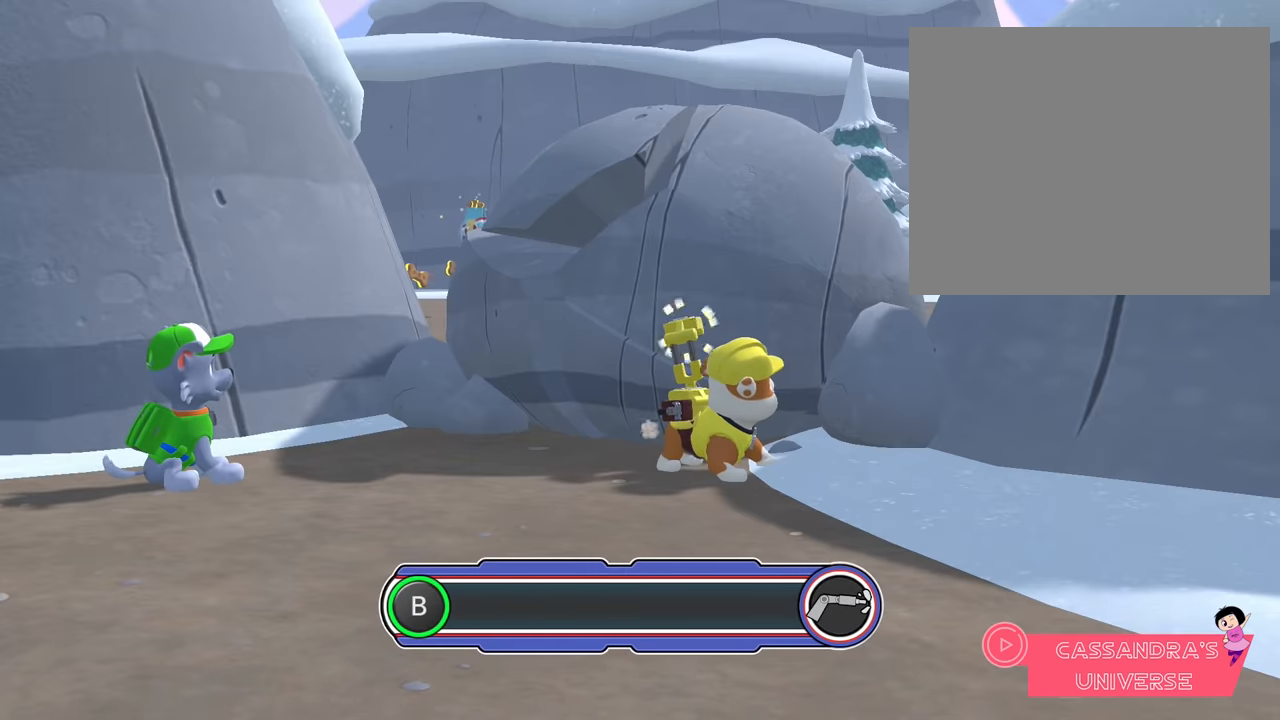
Gameplay with a controller (Nintendo layout); each line is a JSON object with the inputs held at the frame after it. "events" lists button and stick changes between this image and that frame as [ms after this image, input, new state], when the widget could be followed in between. Not read: L2 L3 R2 R3 right_stick.
{"buttons": ["B"], "left_stick": "center", "events": []}
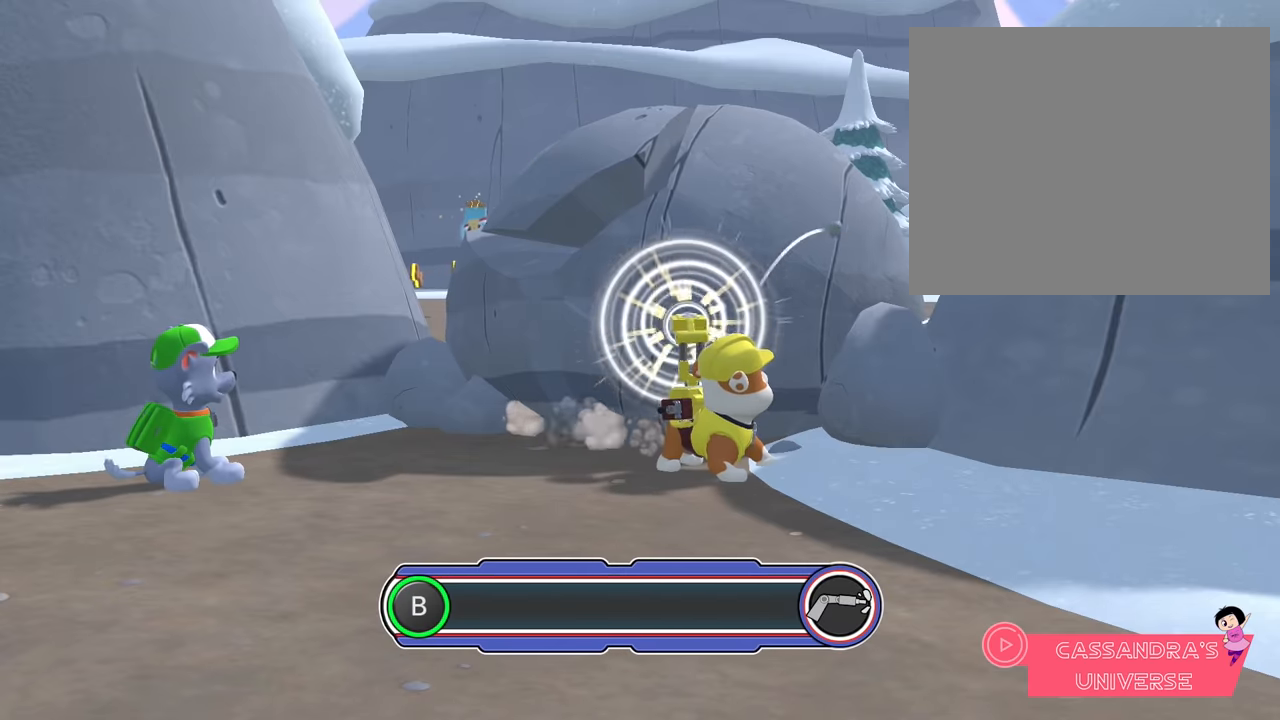
{"buttons": ["B"], "left_stick": "center", "events": []}
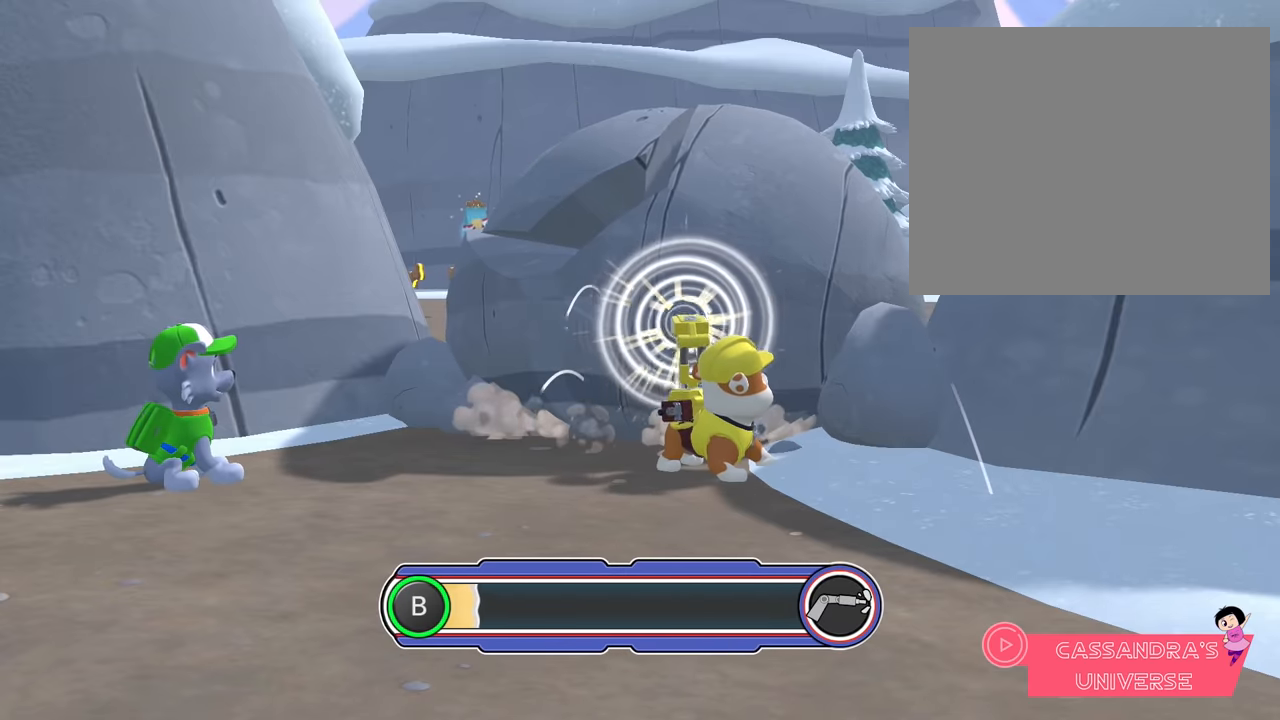
{"buttons": ["B"], "left_stick": "center", "events": []}
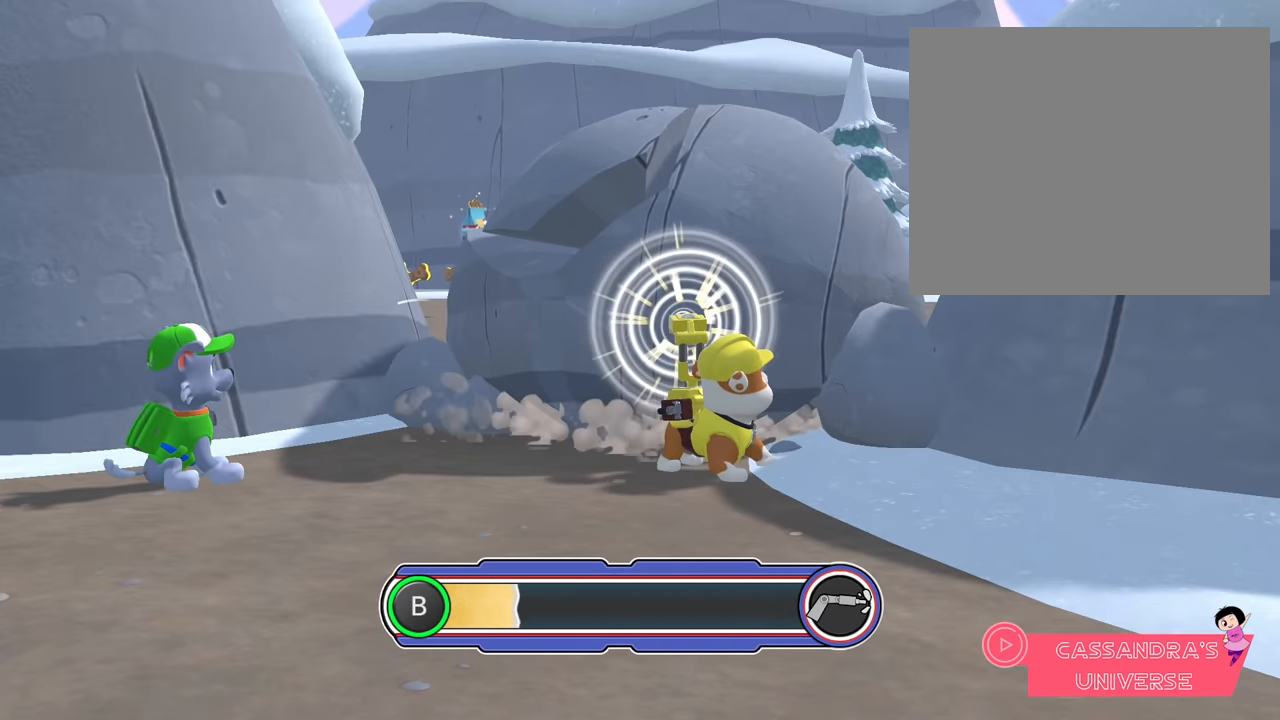
{"buttons": ["B"], "left_stick": "center", "events": []}
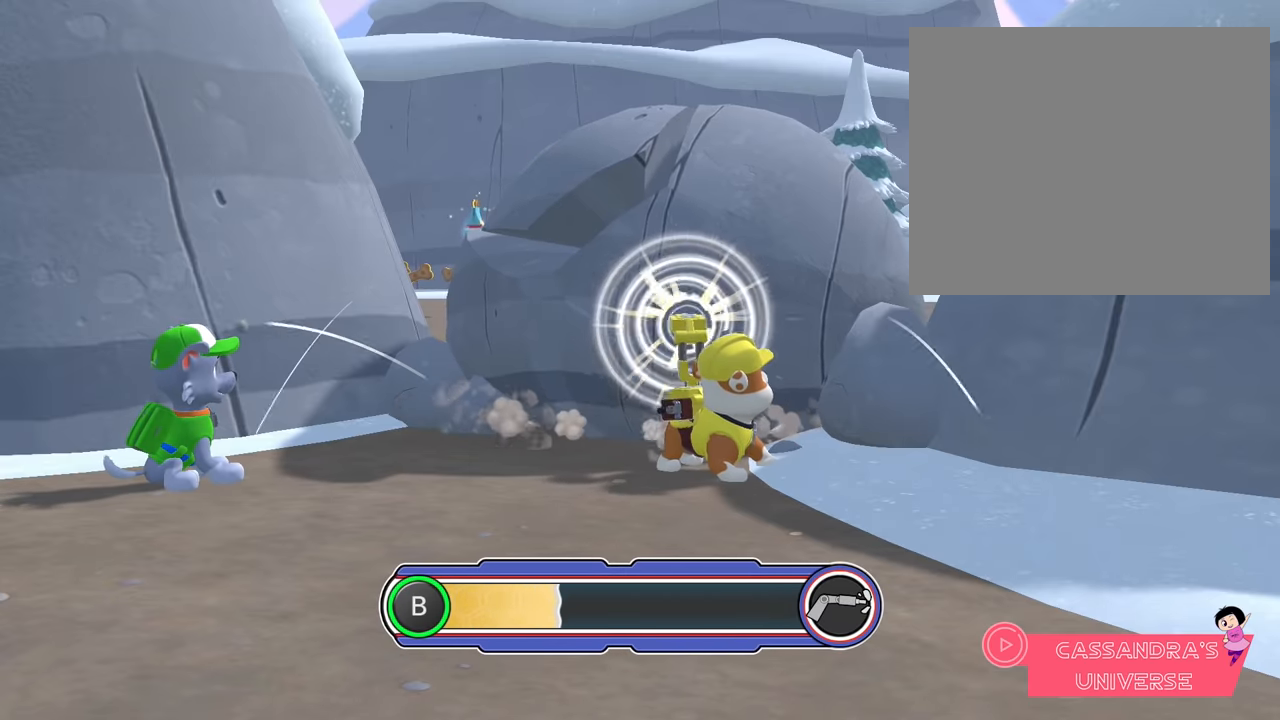
{"buttons": ["B"], "left_stick": "center", "events": []}
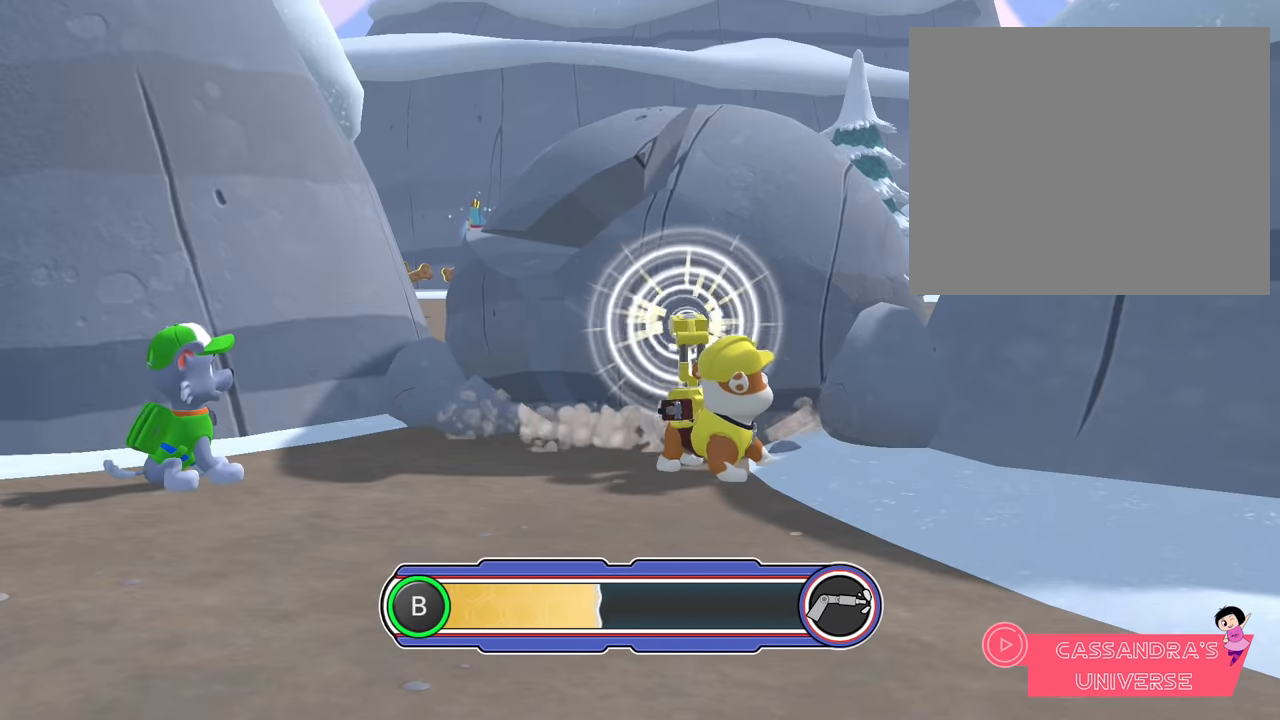
{"buttons": ["B"], "left_stick": "center", "events": []}
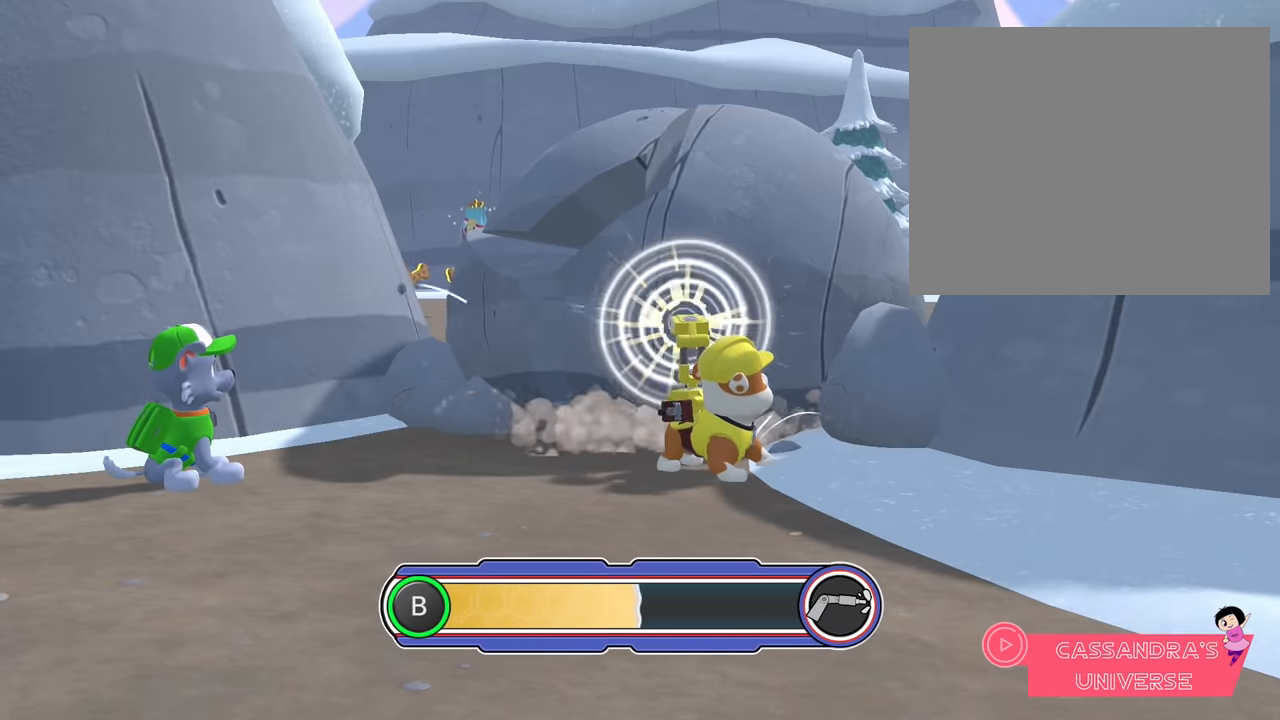
{"buttons": ["B"], "left_stick": "center", "events": []}
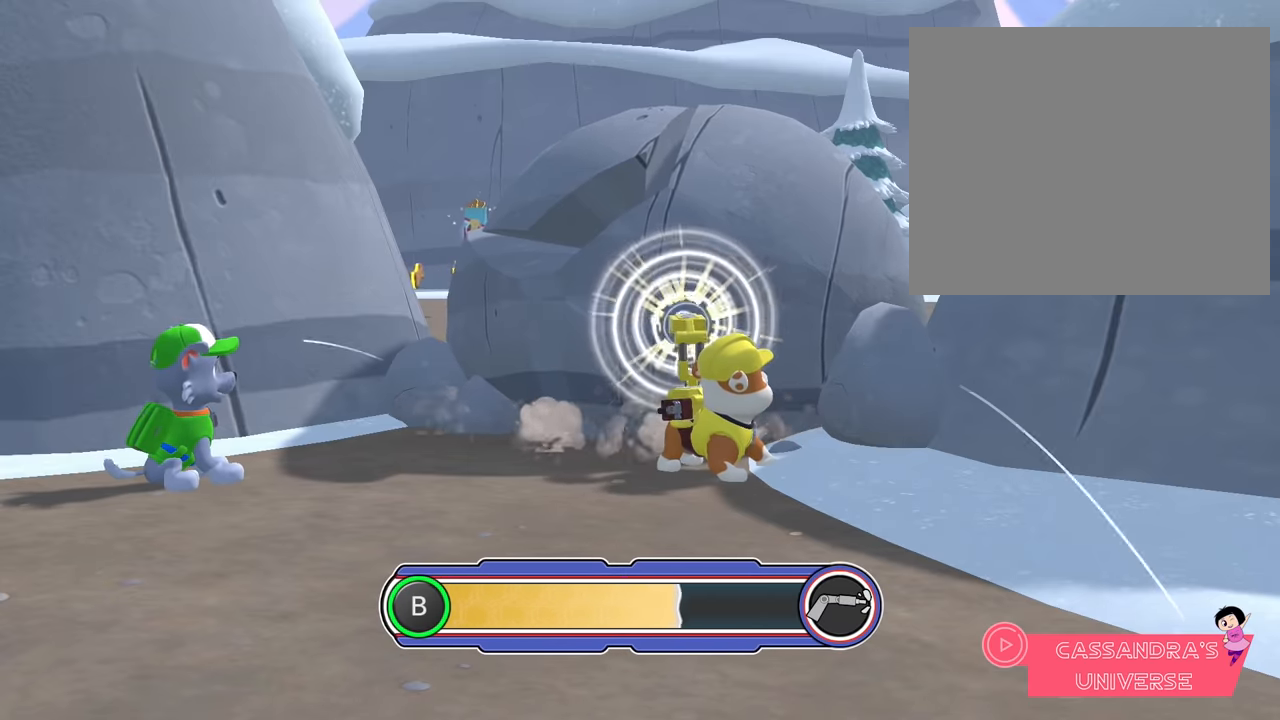
{"buttons": ["B"], "left_stick": "center", "events": []}
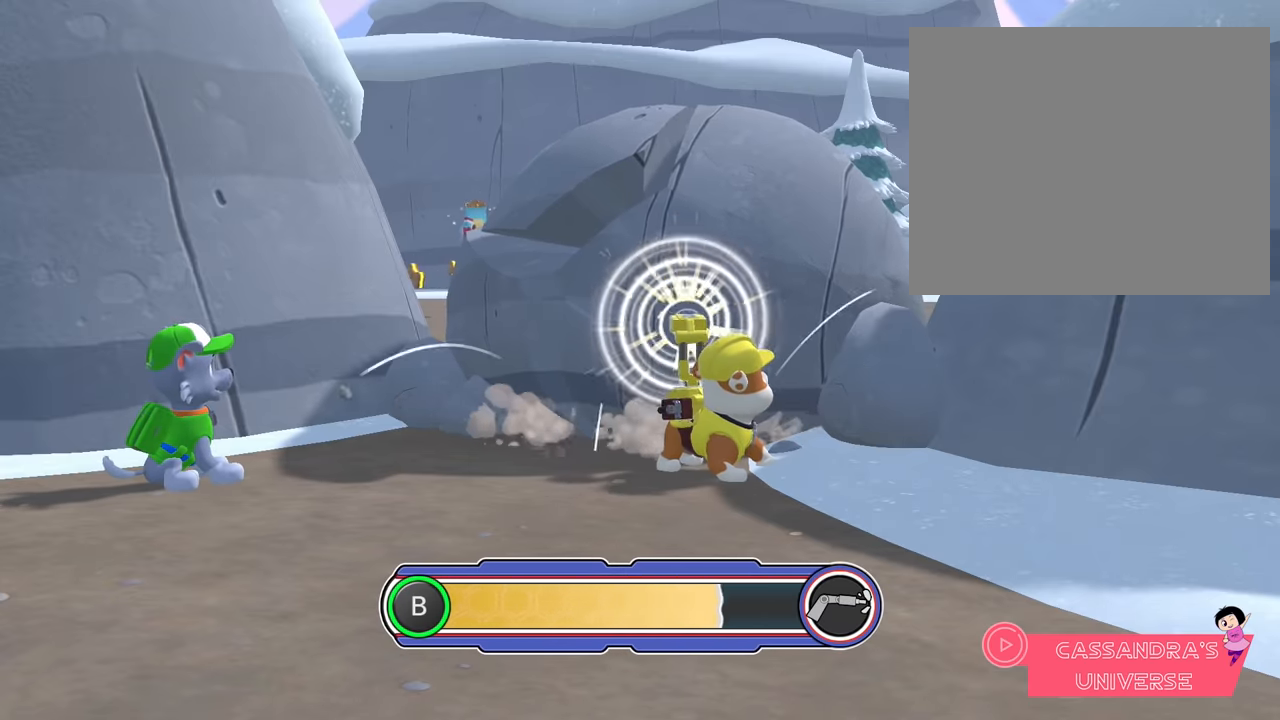
{"buttons": ["B"], "left_stick": "center", "events": []}
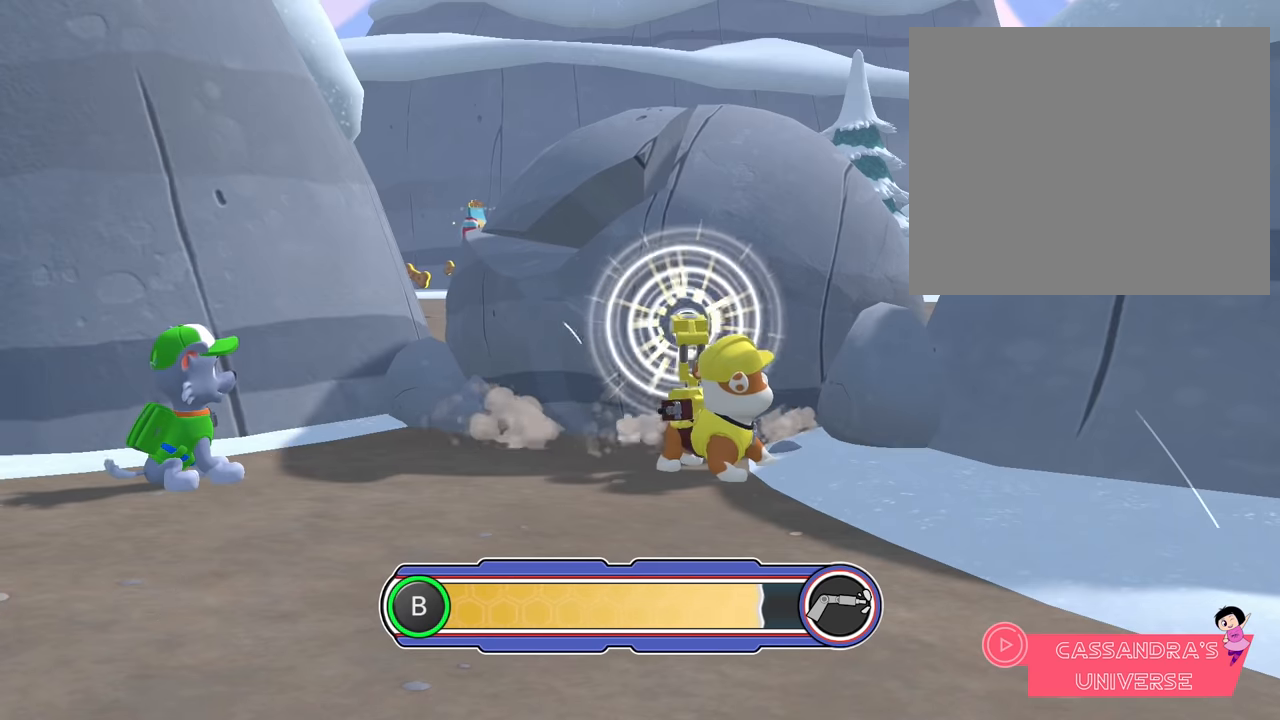
{"buttons": ["B"], "left_stick": "center", "events": []}